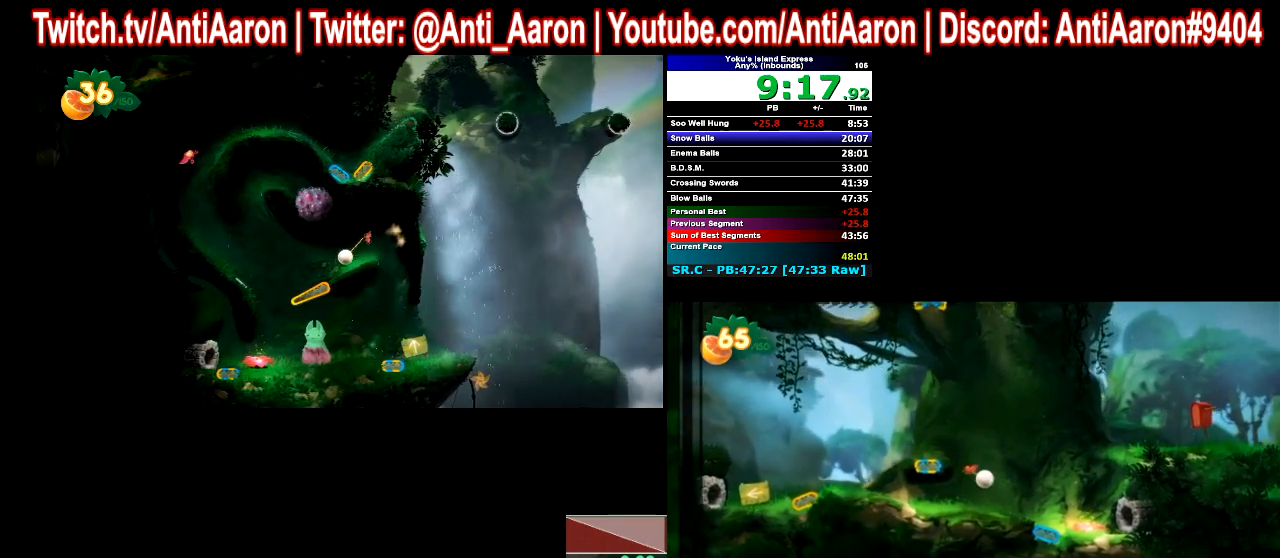
Gameplay with a controller (Xbox layout); each line is a JSON object with the inputs held at the frame after it. "events" lists button and stick changes between this image and that frame as [ms after this image, input, new state], when the widget could be followed in between. Not read: L1 L3 R1 R3 right_stick.
{"buttons": [], "left_stick": "right", "events": []}
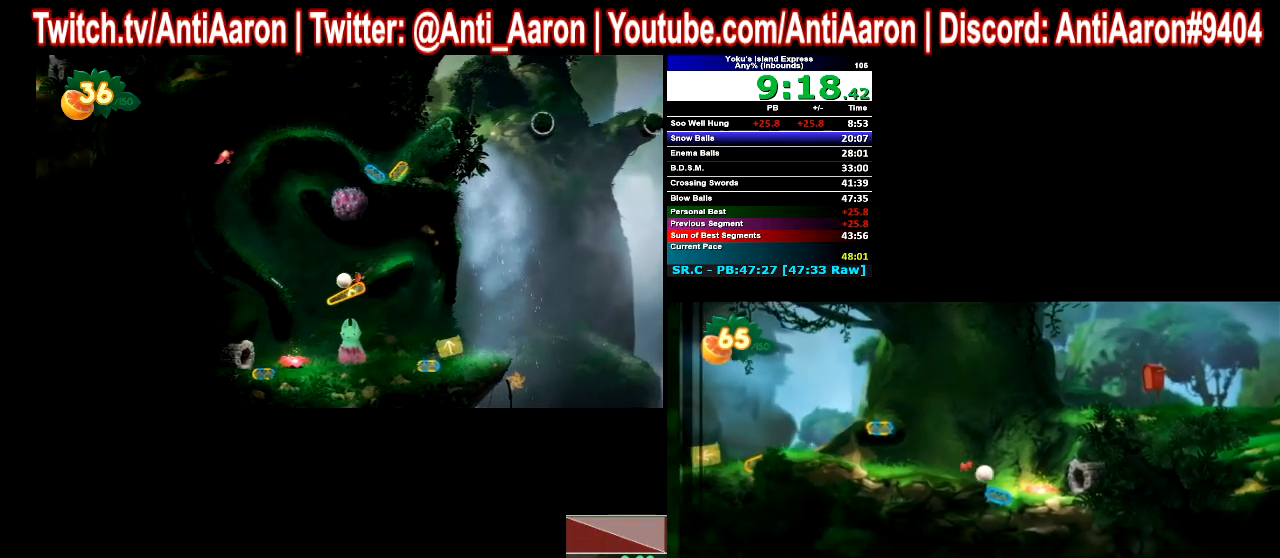
{"buttons": [], "left_stick": "right", "events": []}
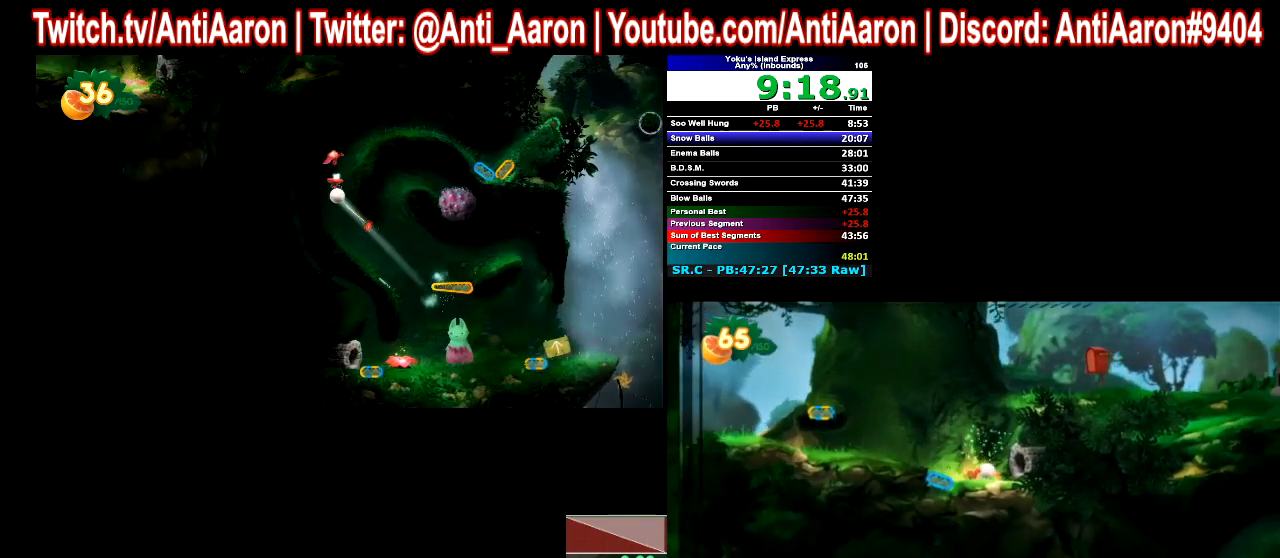
{"buttons": [], "left_stick": "right", "events": []}
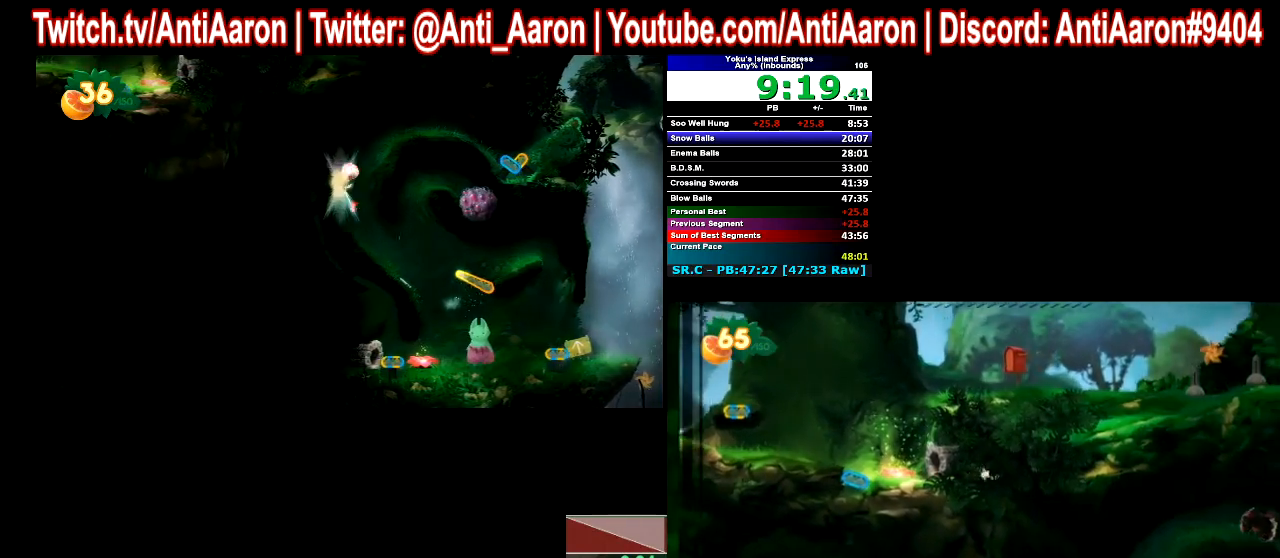
{"buttons": [], "left_stick": "right", "events": []}
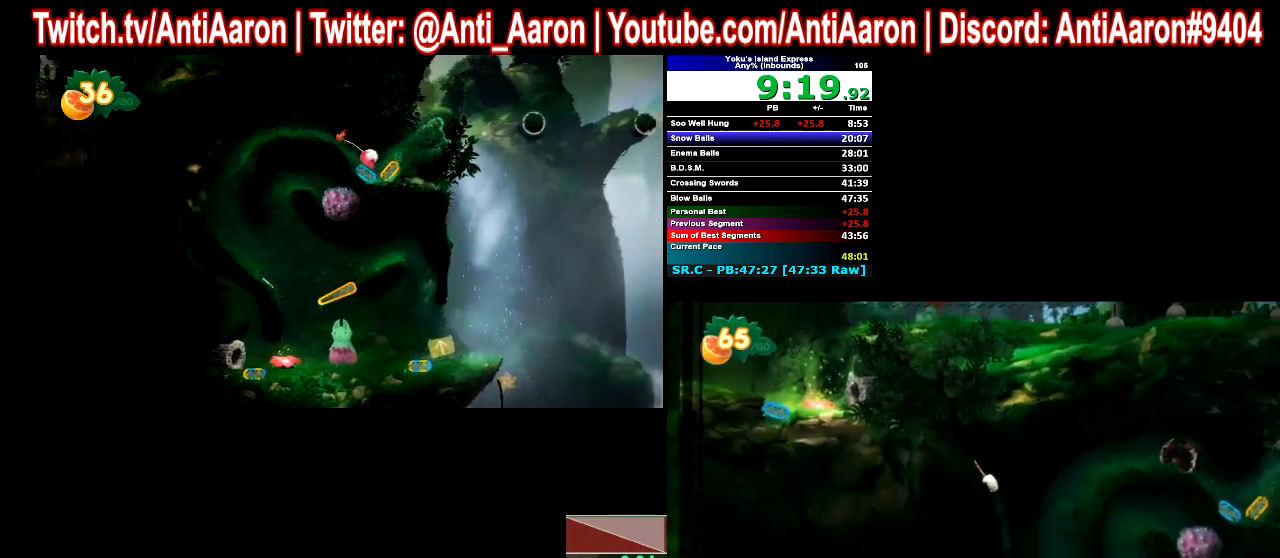
{"buttons": [], "left_stick": "right", "events": []}
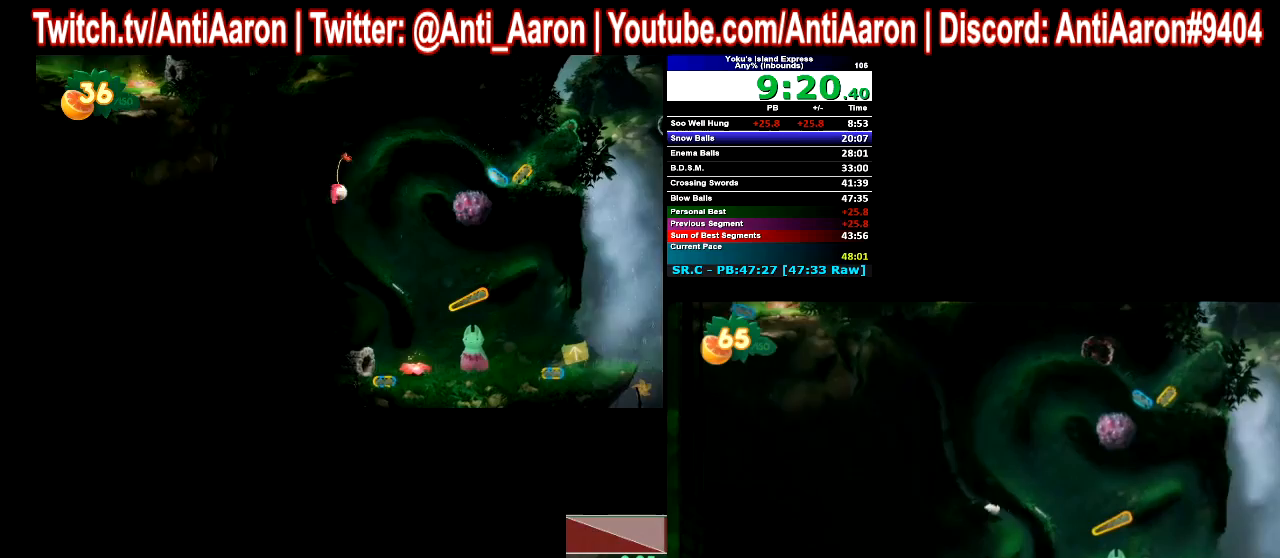
{"buttons": [], "left_stick": "right", "events": []}
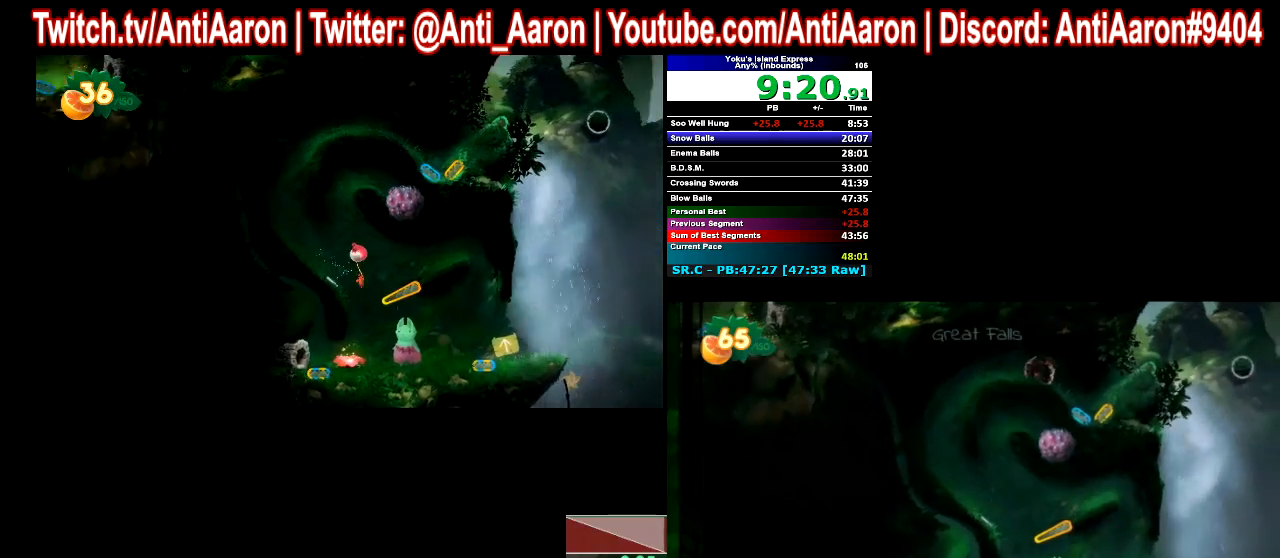
{"buttons": [], "left_stick": "right", "events": []}
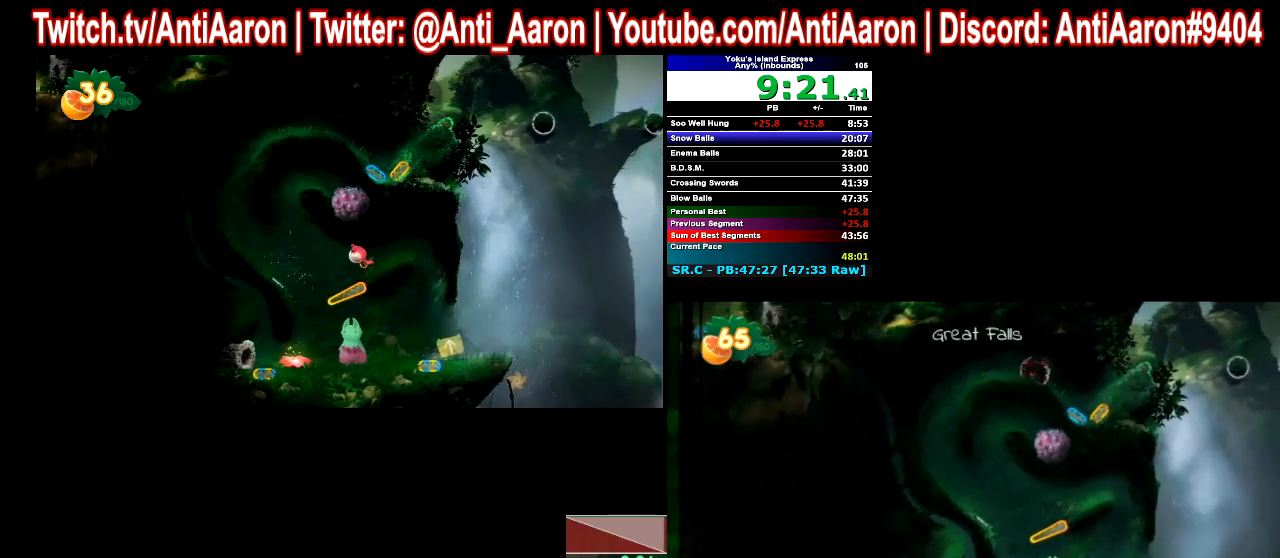
{"buttons": [], "left_stick": "right", "events": []}
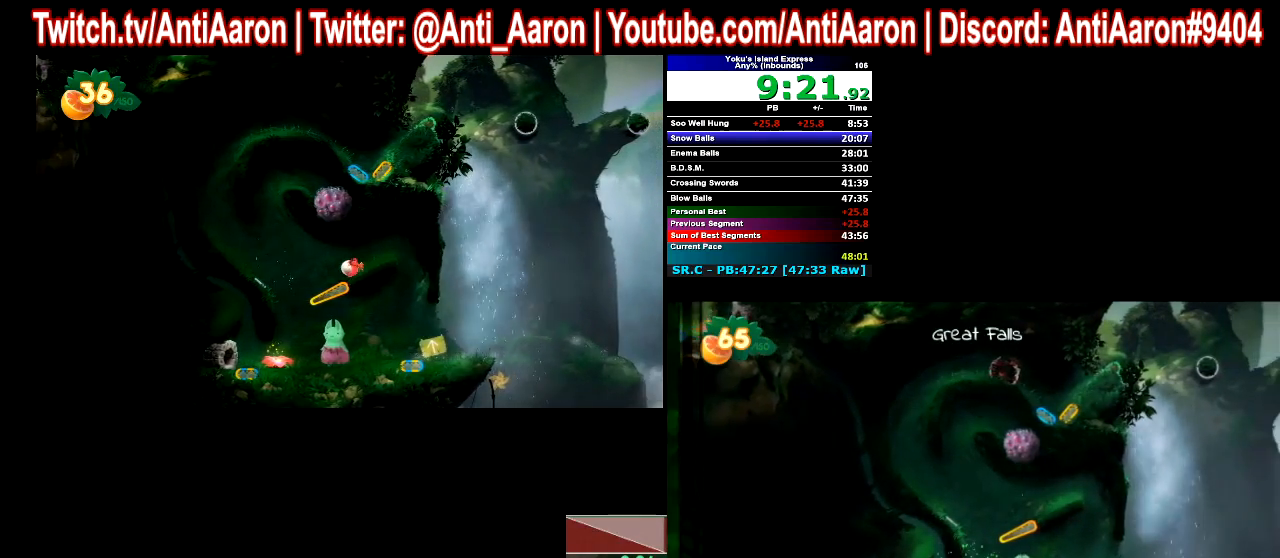
{"buttons": [], "left_stick": "right", "events": []}
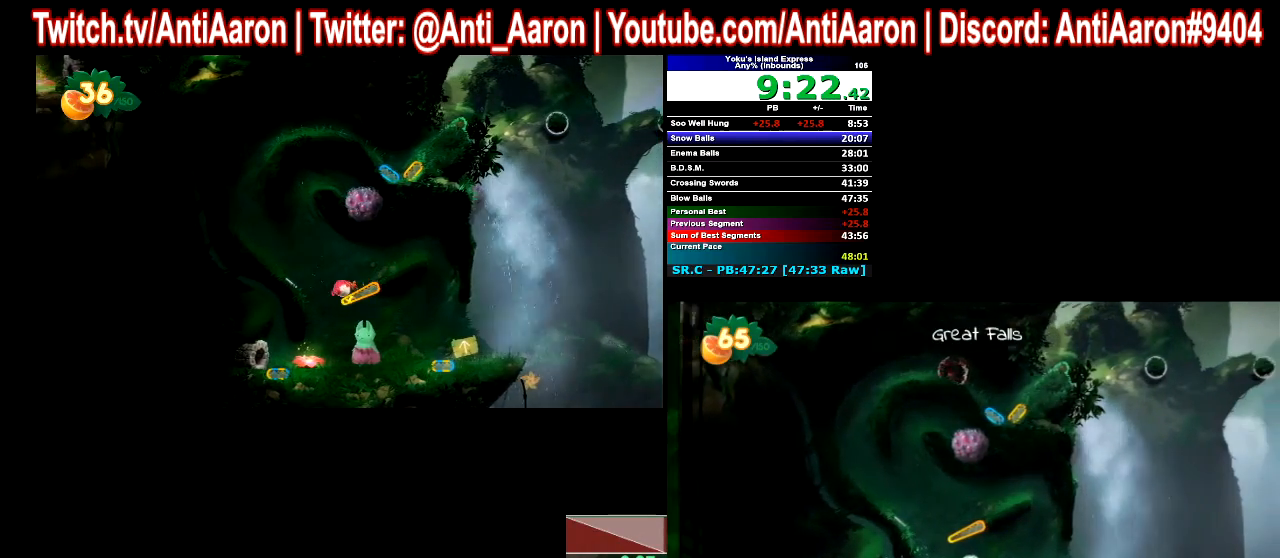
{"buttons": [], "left_stick": "center", "events": [[367, "left_stick", "center"]]}
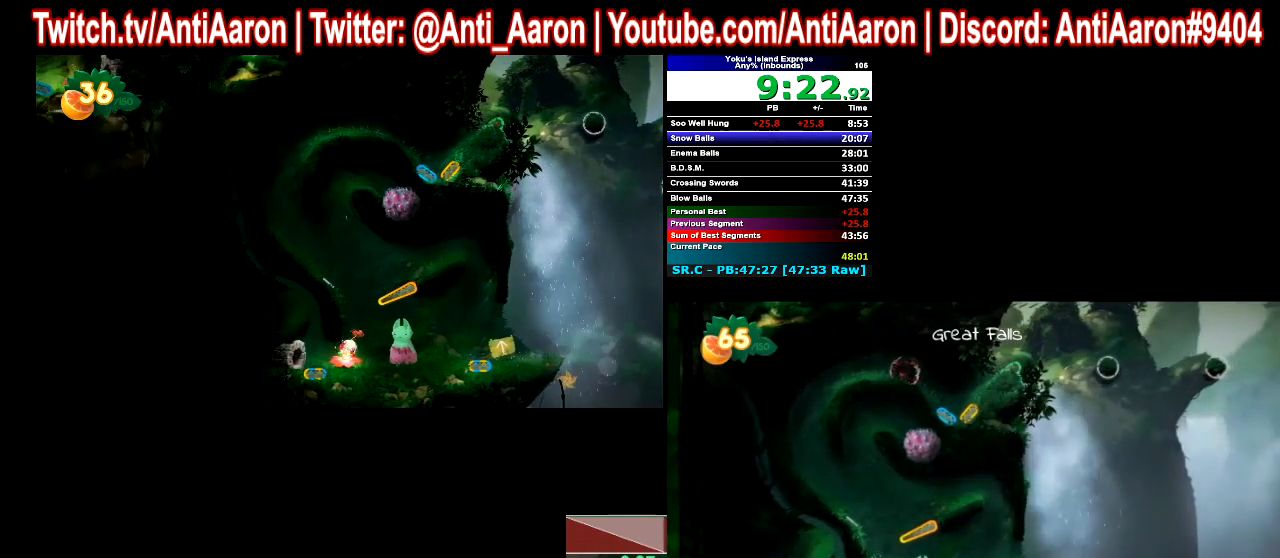
{"buttons": [], "left_stick": "center", "events": []}
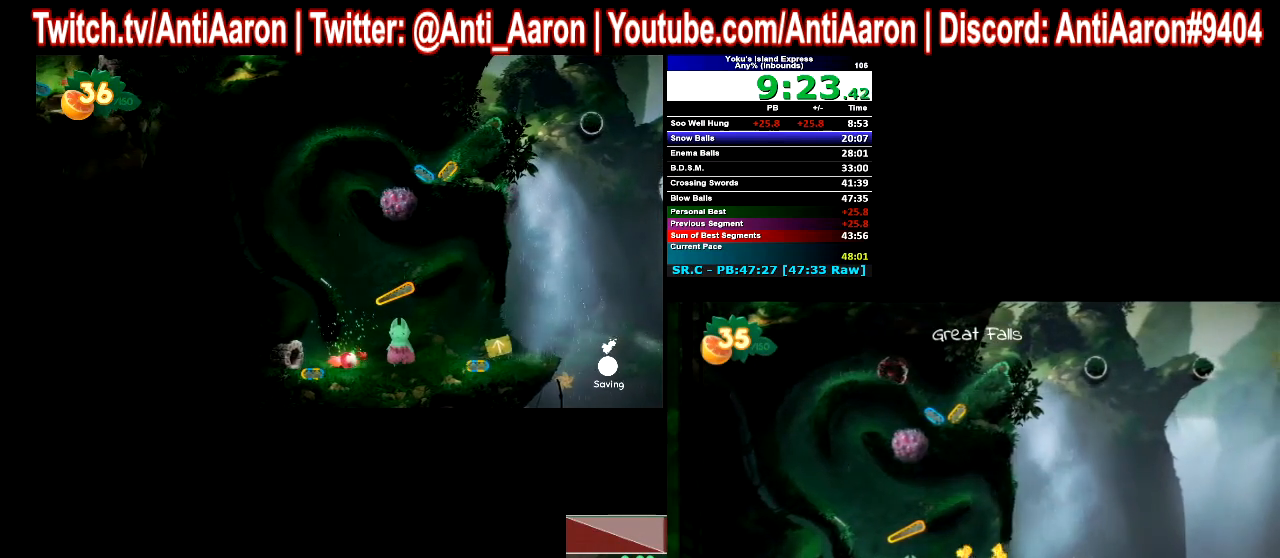
{"buttons": [], "left_stick": "center", "events": [[33, "left_stick", "right"], [167, "left_stick", "center"], [367, "left_stick", "right"], [500, "left_stick", "center"]]}
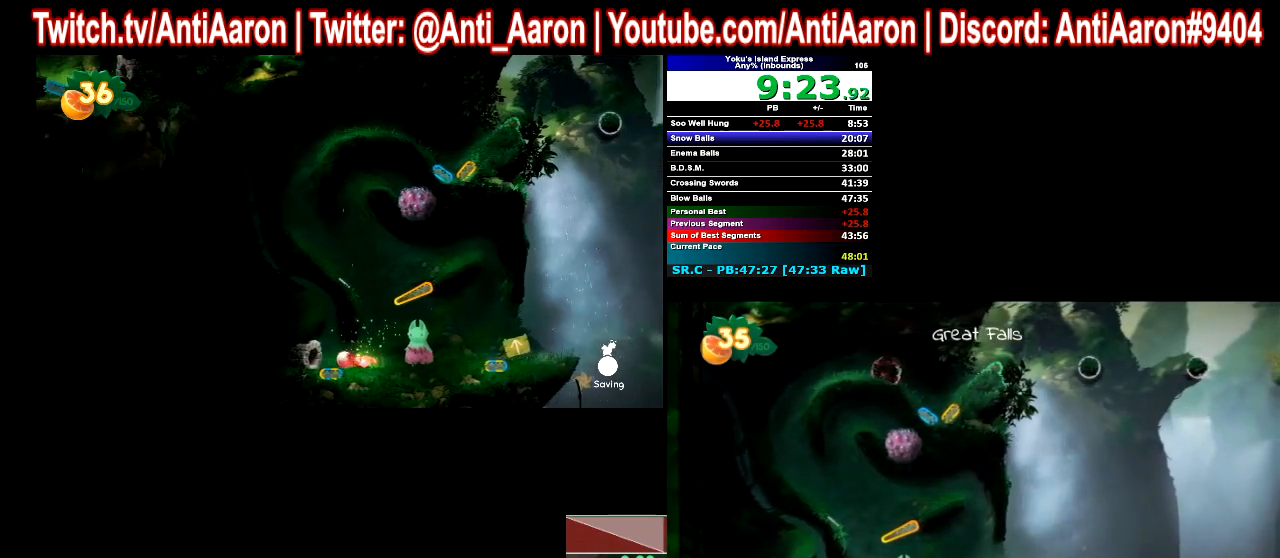
{"buttons": [], "left_stick": "center", "events": [[200, "R2", "down"], [333, "R2", "up"]]}
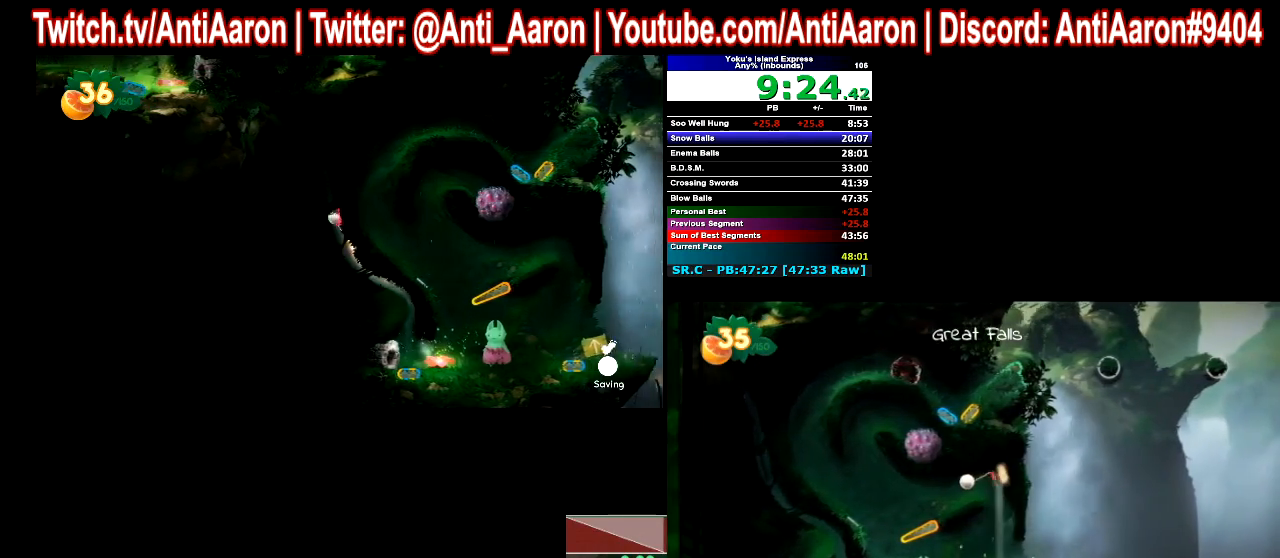
{"buttons": [], "left_stick": "center", "events": []}
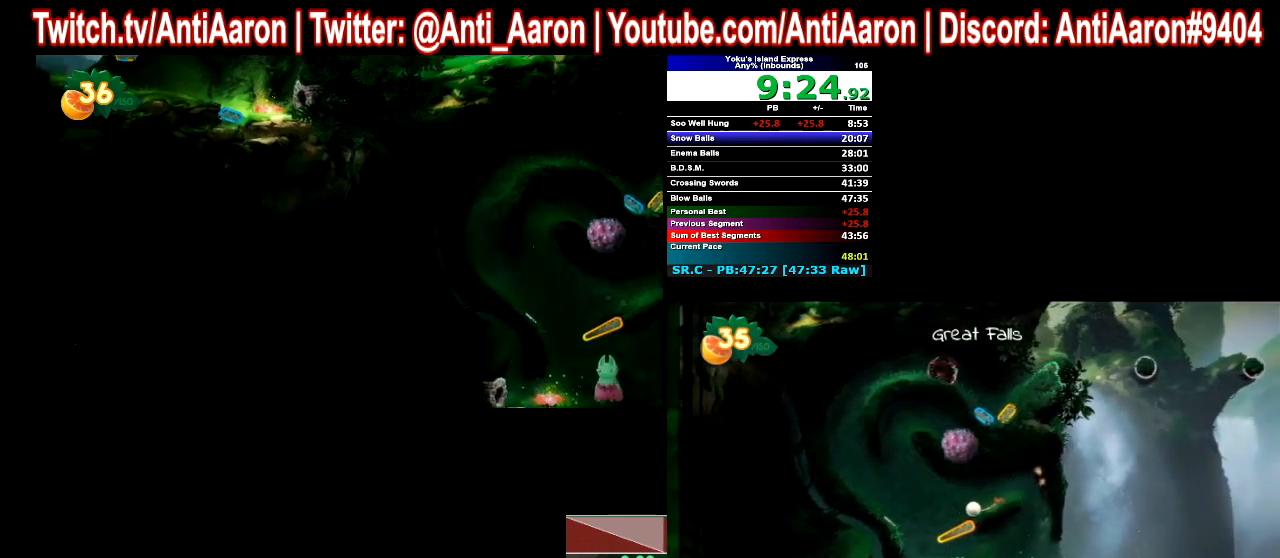
{"buttons": ["R2"], "left_stick": "center", "events": [[400, "R2", "down"]]}
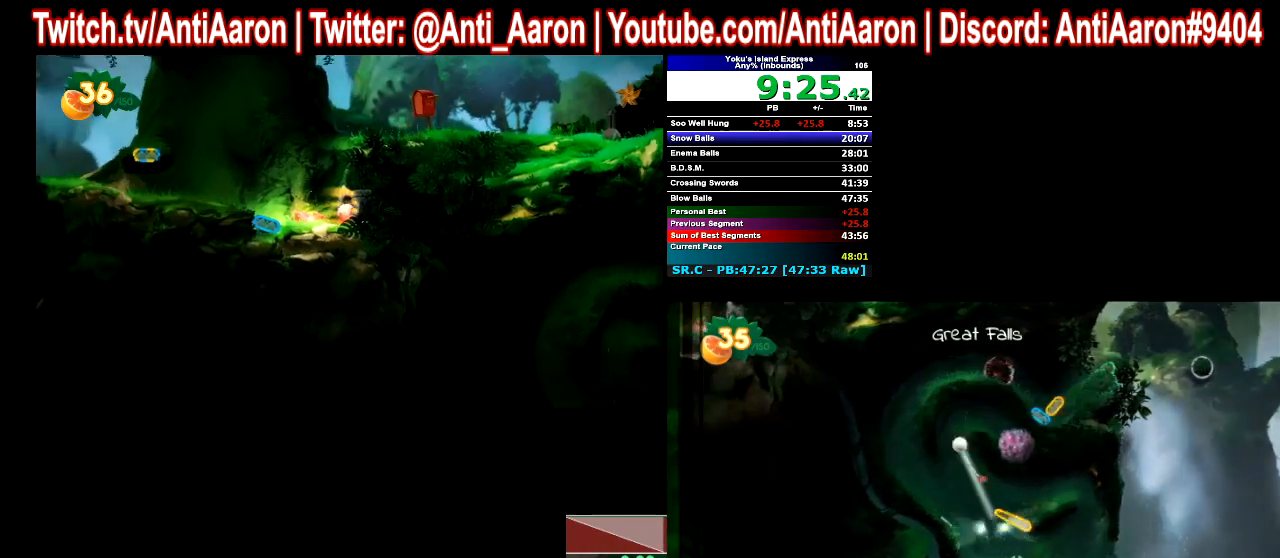
{"buttons": [], "left_stick": "center", "events": [[33, "R2", "up"]]}
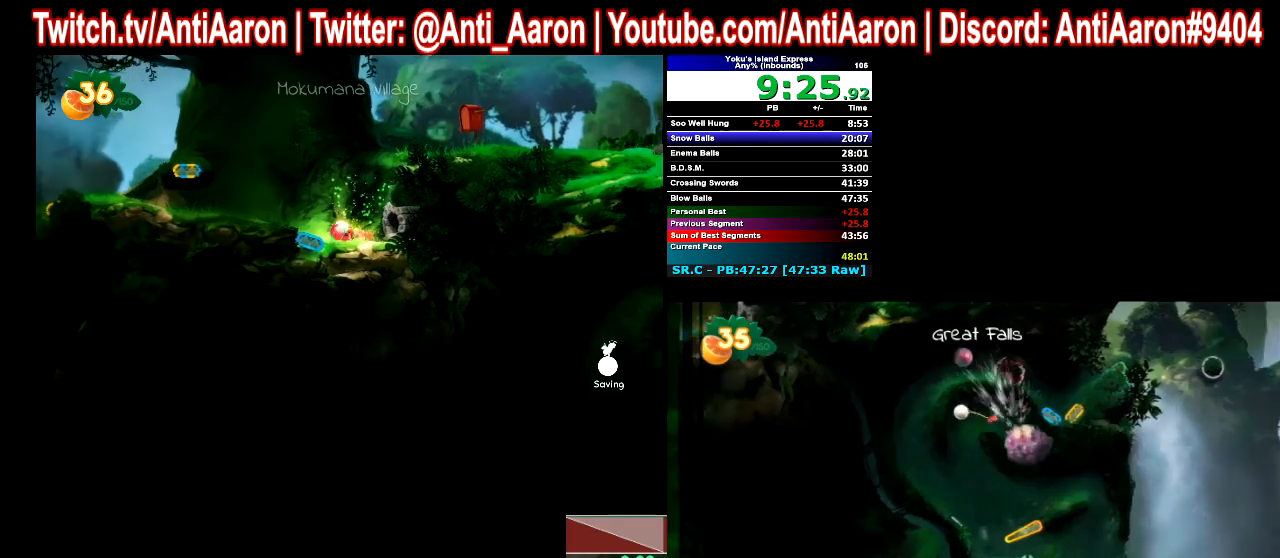
{"buttons": [], "left_stick": "left", "events": [[367, "left_stick", "left"]]}
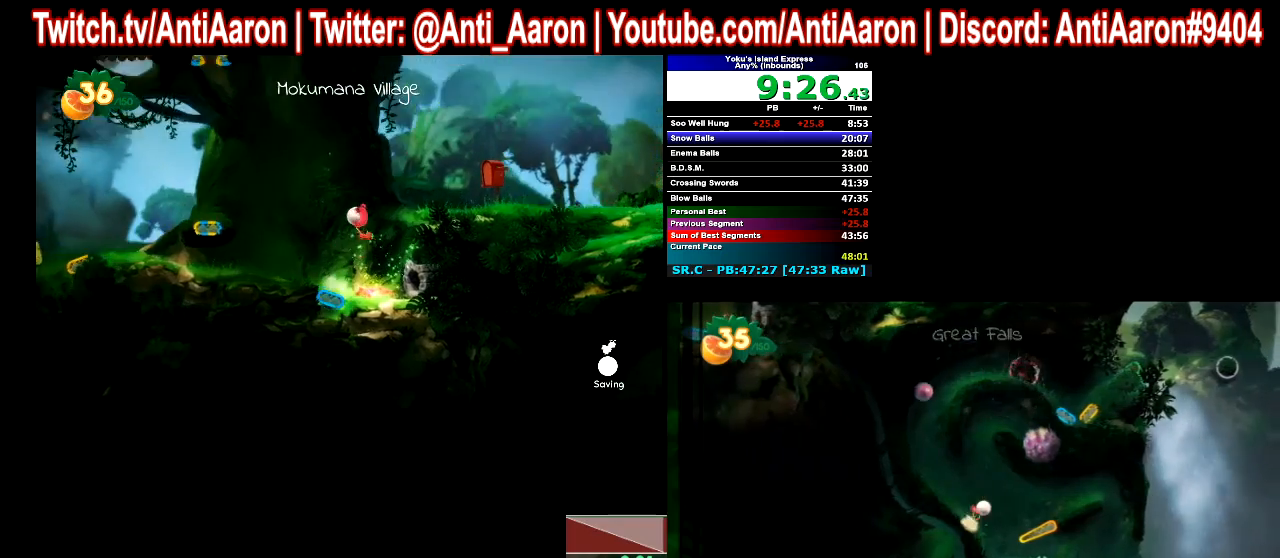
{"buttons": [], "left_stick": "left", "events": []}
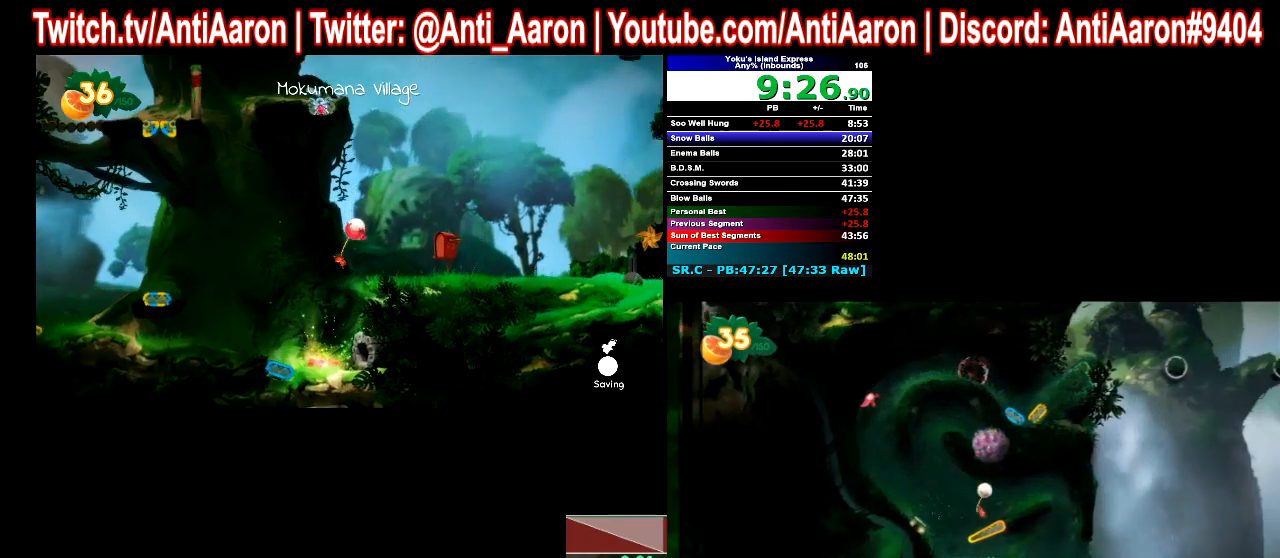
{"buttons": [], "left_stick": "left", "events": []}
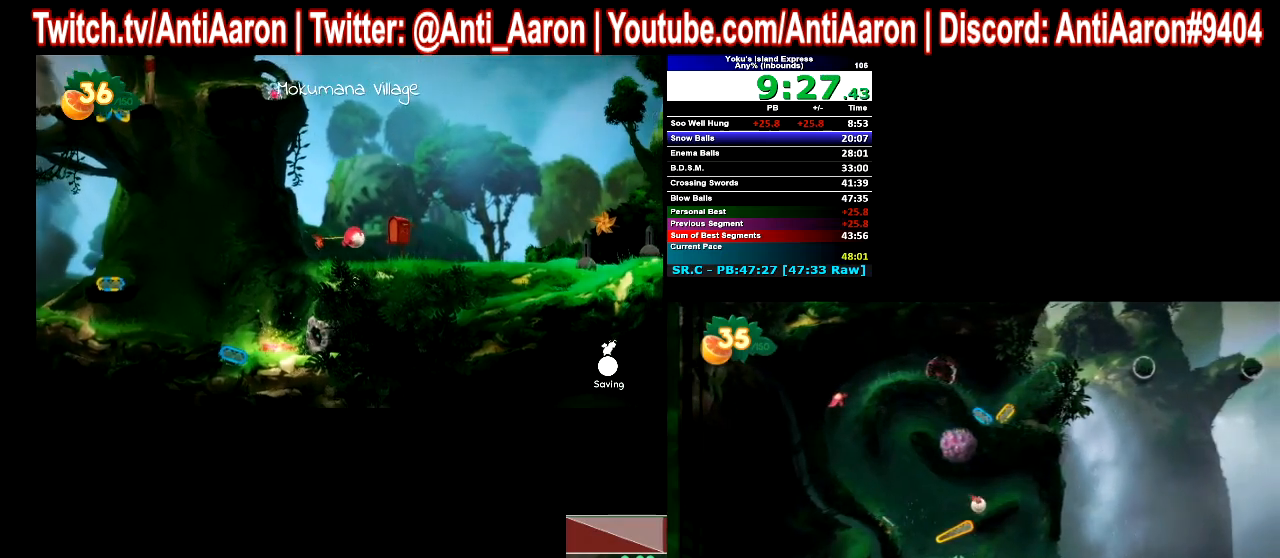
{"buttons": [], "left_stick": "center", "events": [[400, "left_stick", "center"]]}
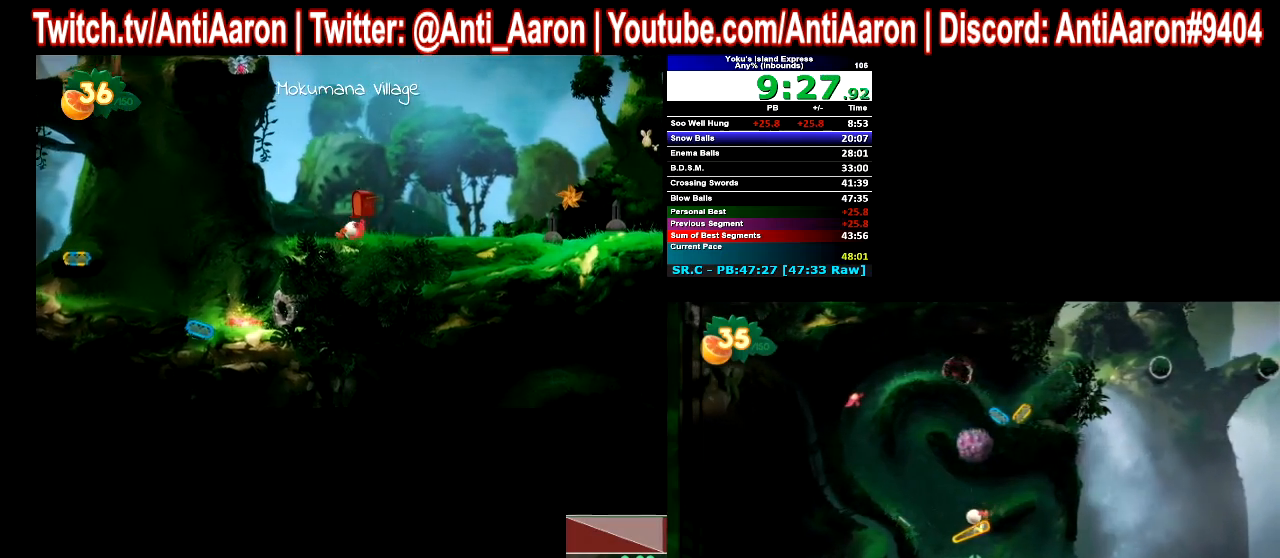
{"buttons": [], "left_stick": "center", "events": []}
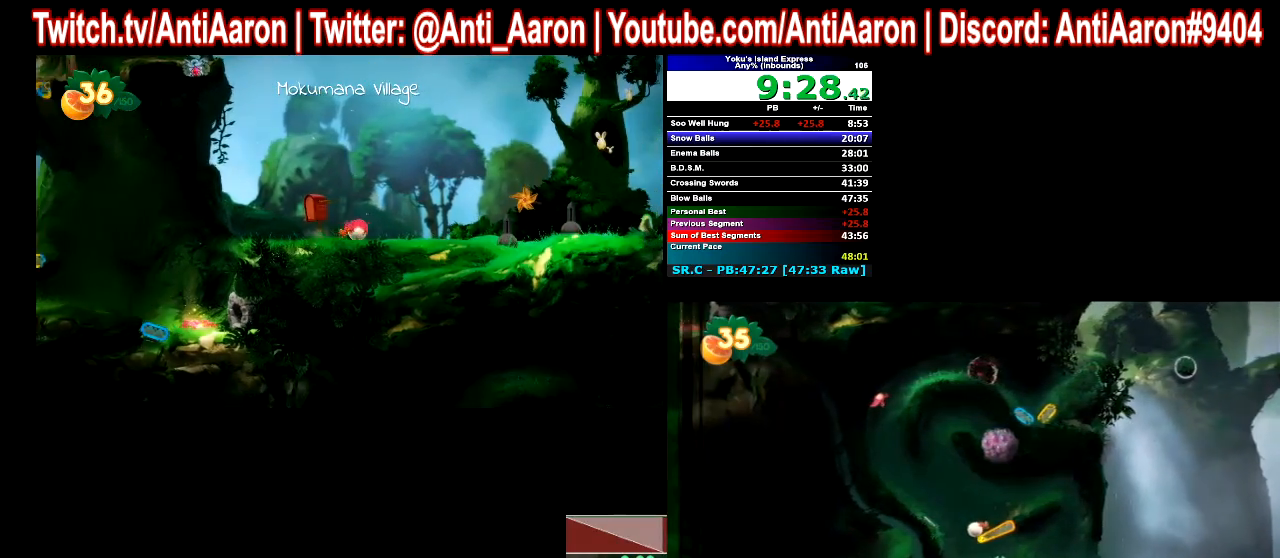
{"buttons": ["R2"], "left_stick": "center", "events": [[100, "R2", "down"], [167, "R2", "up"], [367, "R2", "down"]]}
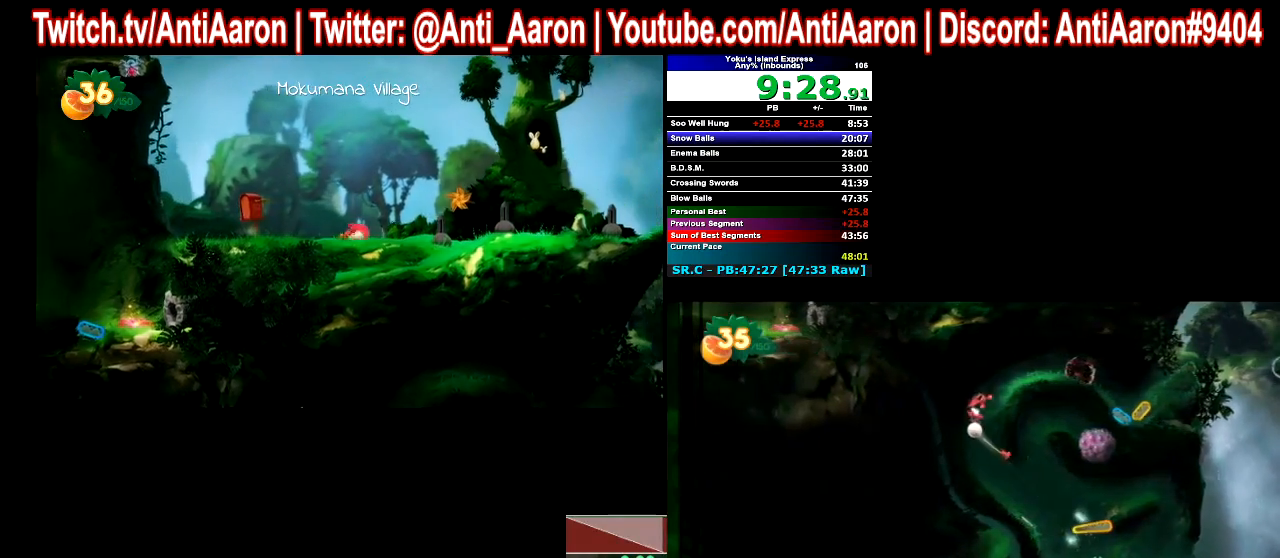
{"buttons": ["R2"], "left_stick": "center", "events": []}
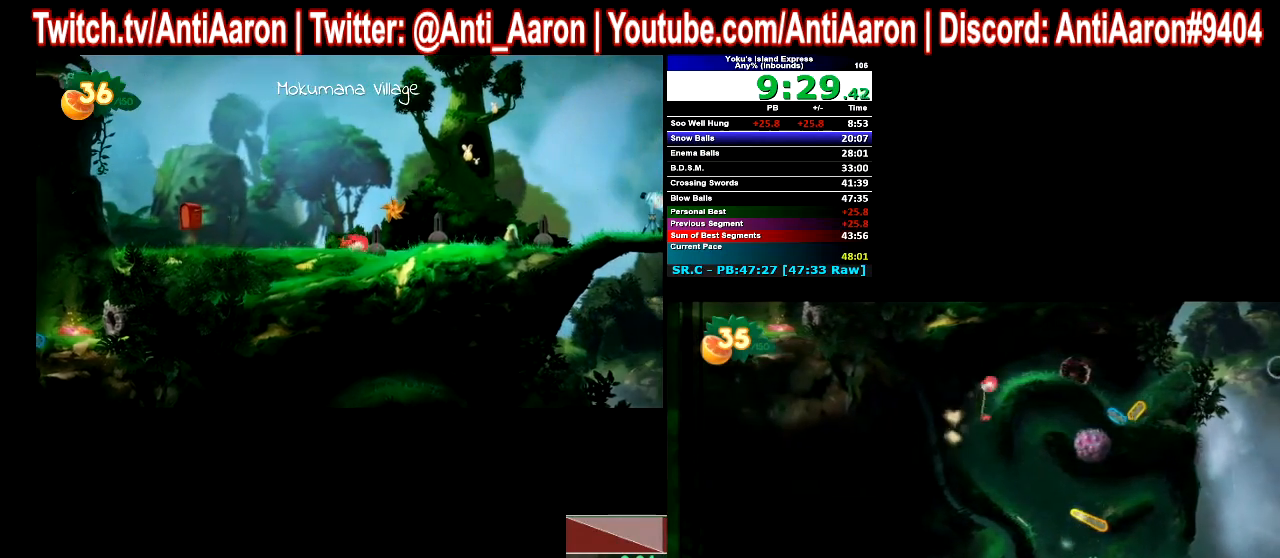
{"buttons": [], "left_stick": "center", "events": [[200, "R2", "up"]]}
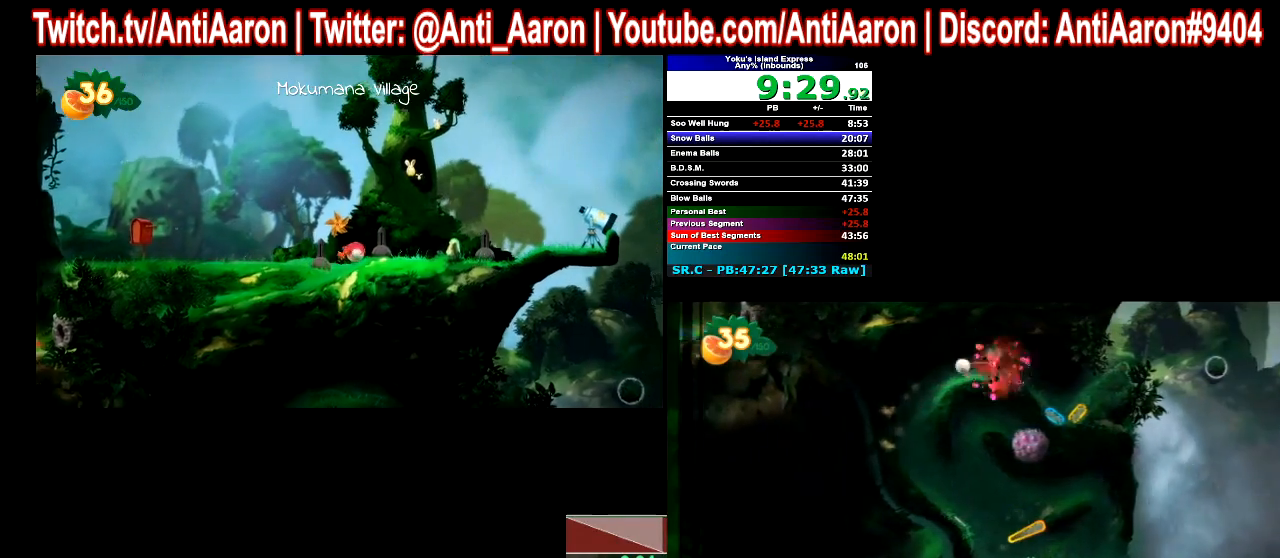
{"buttons": [], "left_stick": "center", "events": []}
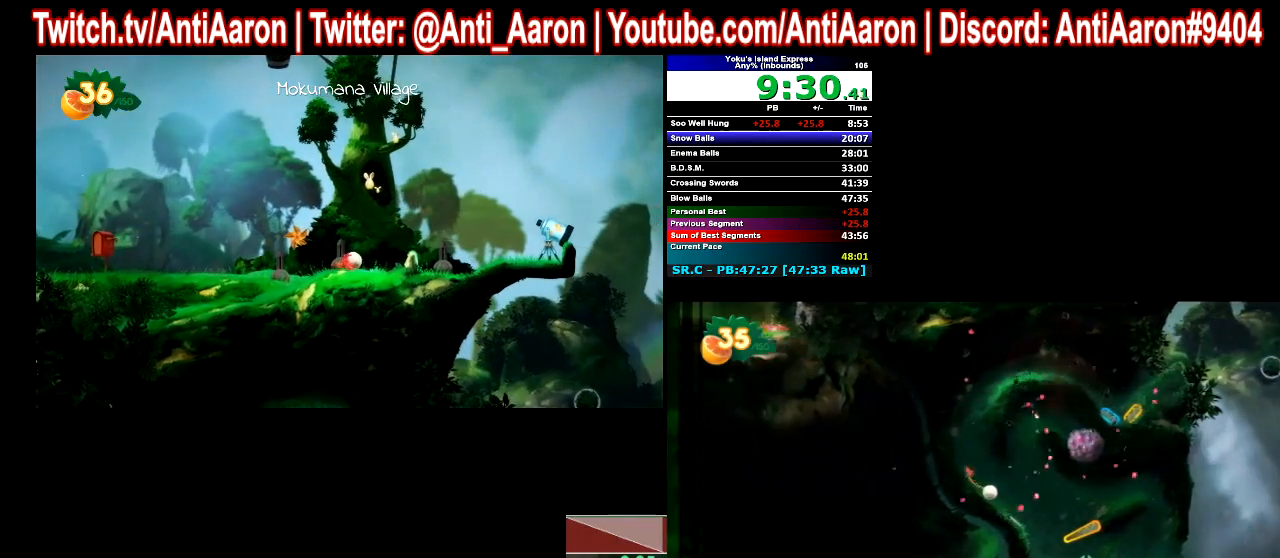
{"buttons": [], "left_stick": "left", "events": [[200, "left_stick", "left"]]}